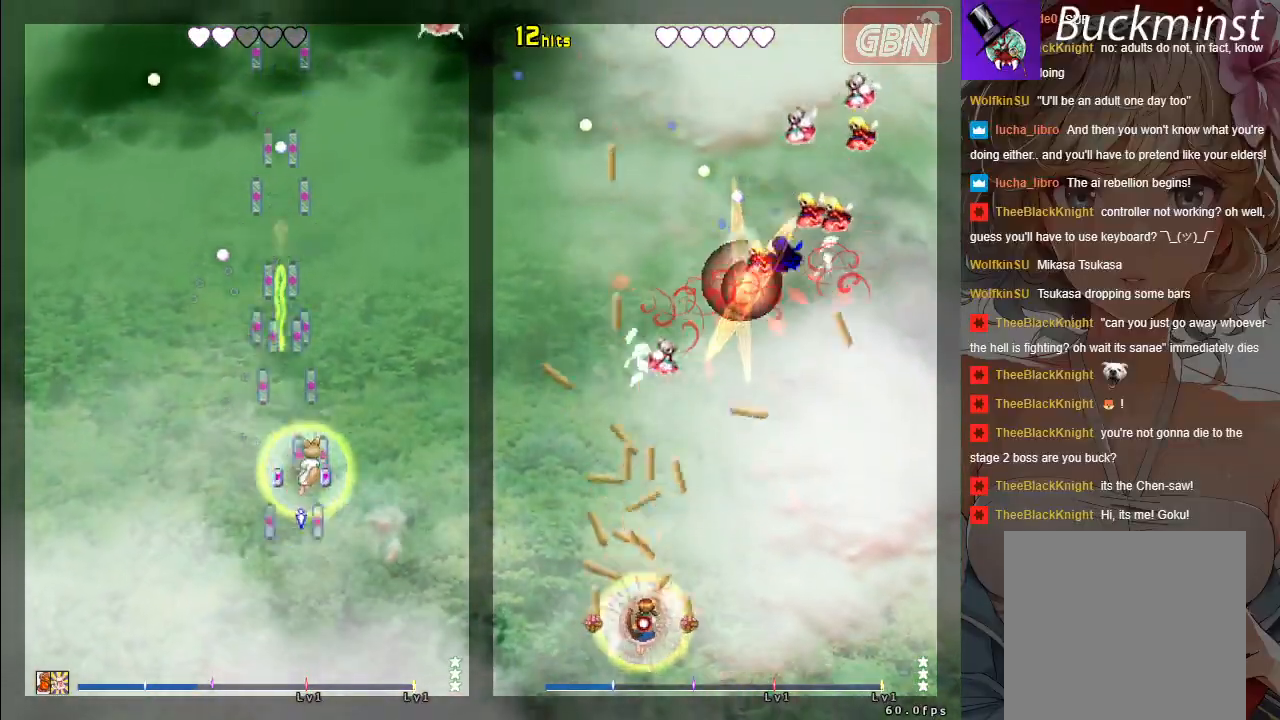
Gameplay with a controller (Xbox layout); each line is a JSON object with the inputs held at the frame after it. "events" lists button and stick changes between this image and that frame as [ms after this image, input, new state], when the widget could be followed in between. Not read: Z right_stick.
{"buttons": ["A"], "left_stick": "down-right", "events": [[50, "left_stick", "left"], [233, "X", "down"], [383, "left_stick", "down"], [450, "left_stick", "down-right"], [500, "X", "up"]]}
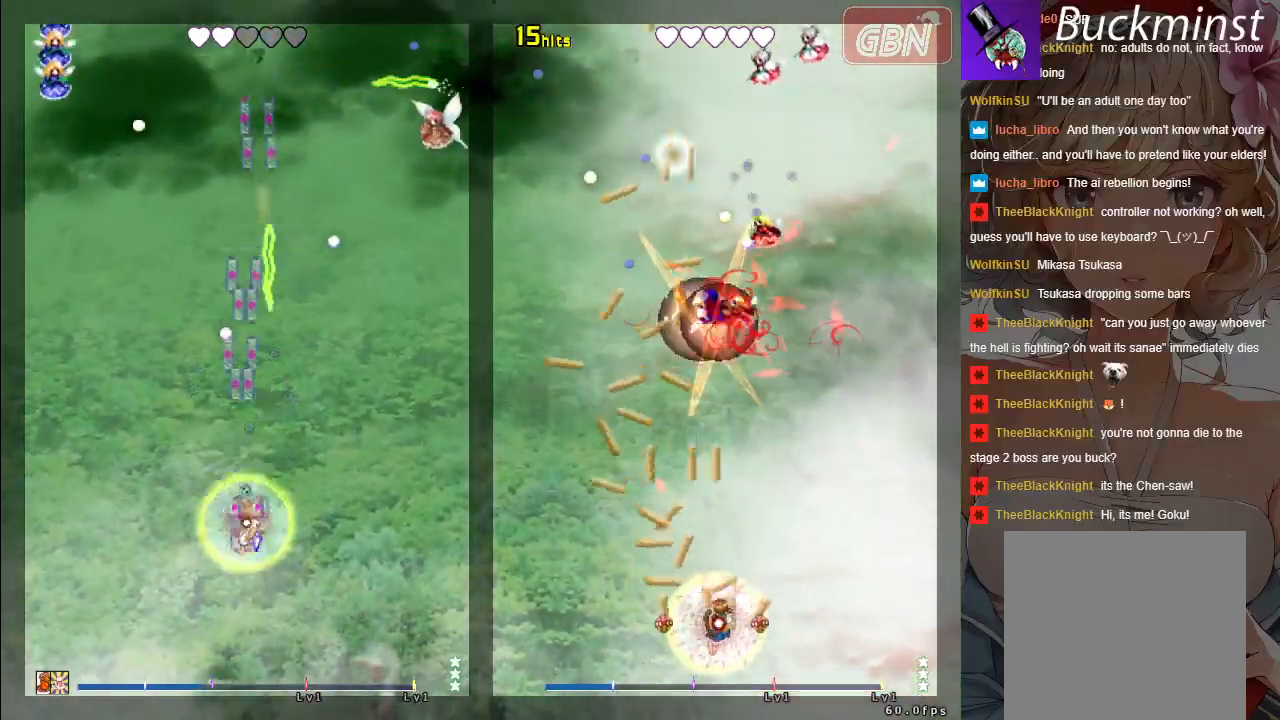
{"buttons": ["A", "X"], "left_stick": "right", "events": [[50, "left_stick", "right"], [383, "X", "down"]]}
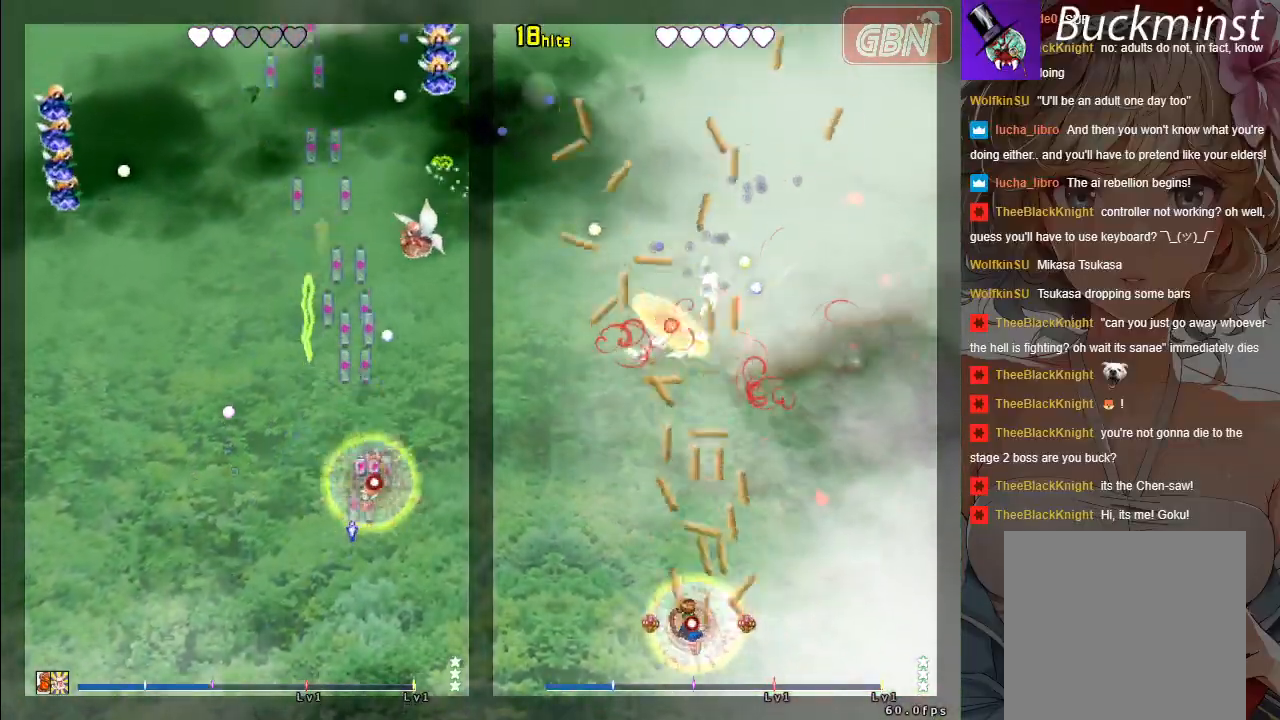
{"buttons": ["A", "X"], "left_stick": "left", "events": [[133, "left_stick", "down-right"], [350, "left_stick", "left"]]}
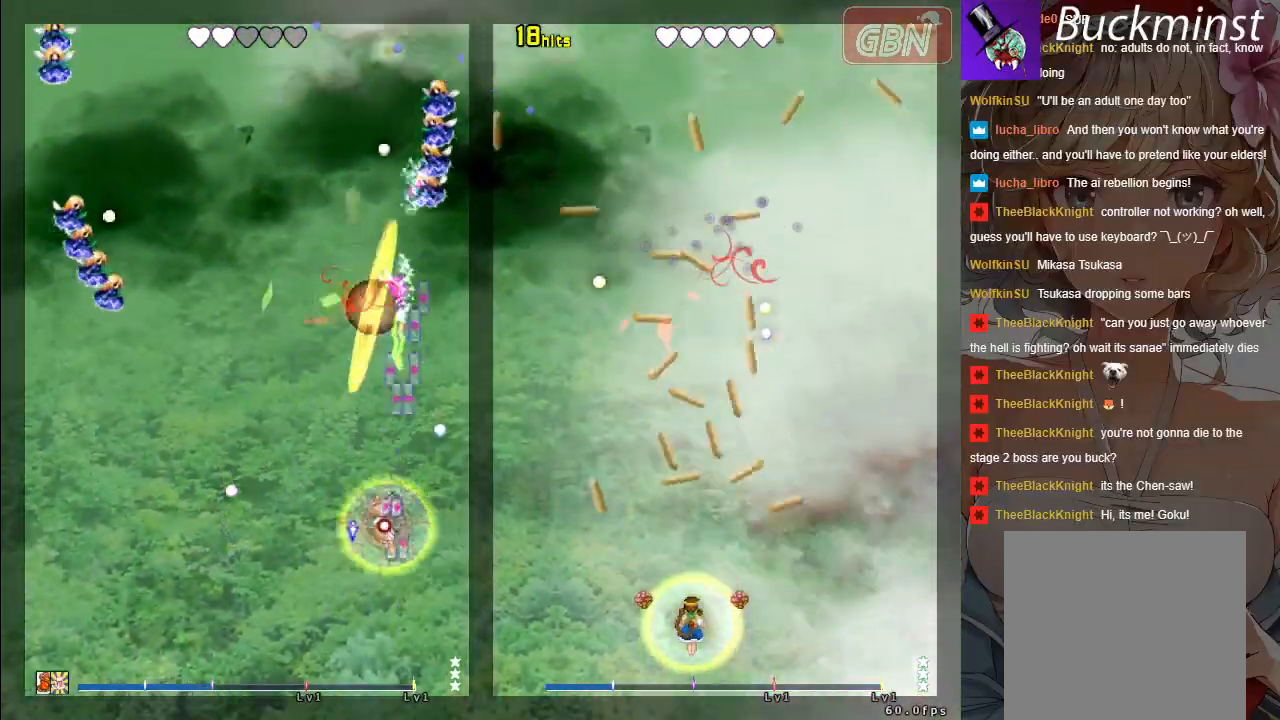
{"buttons": ["A"], "left_stick": "left", "events": [[117, "X", "up"], [233, "left_stick", "up-left"], [400, "left_stick", "left"]]}
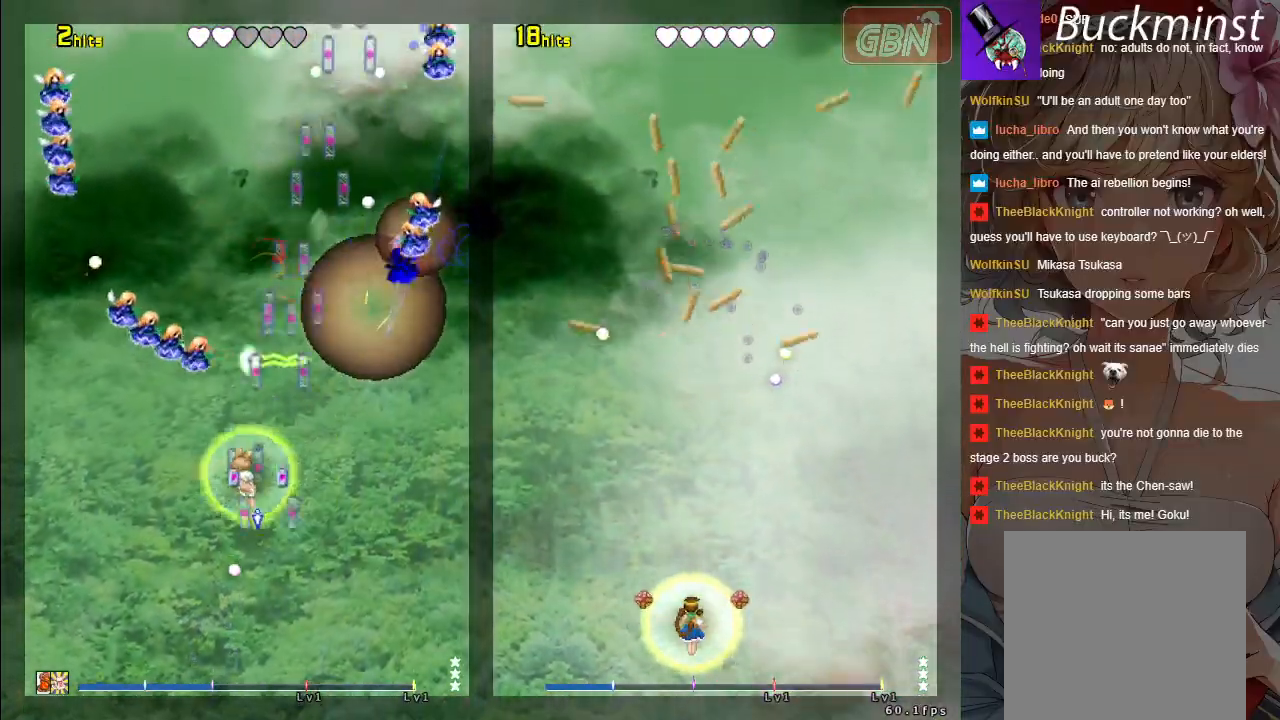
{"buttons": ["A", "X"], "left_stick": "left", "events": [[50, "X", "down"], [83, "left_stick", "down-left"], [250, "left_stick", "left"]]}
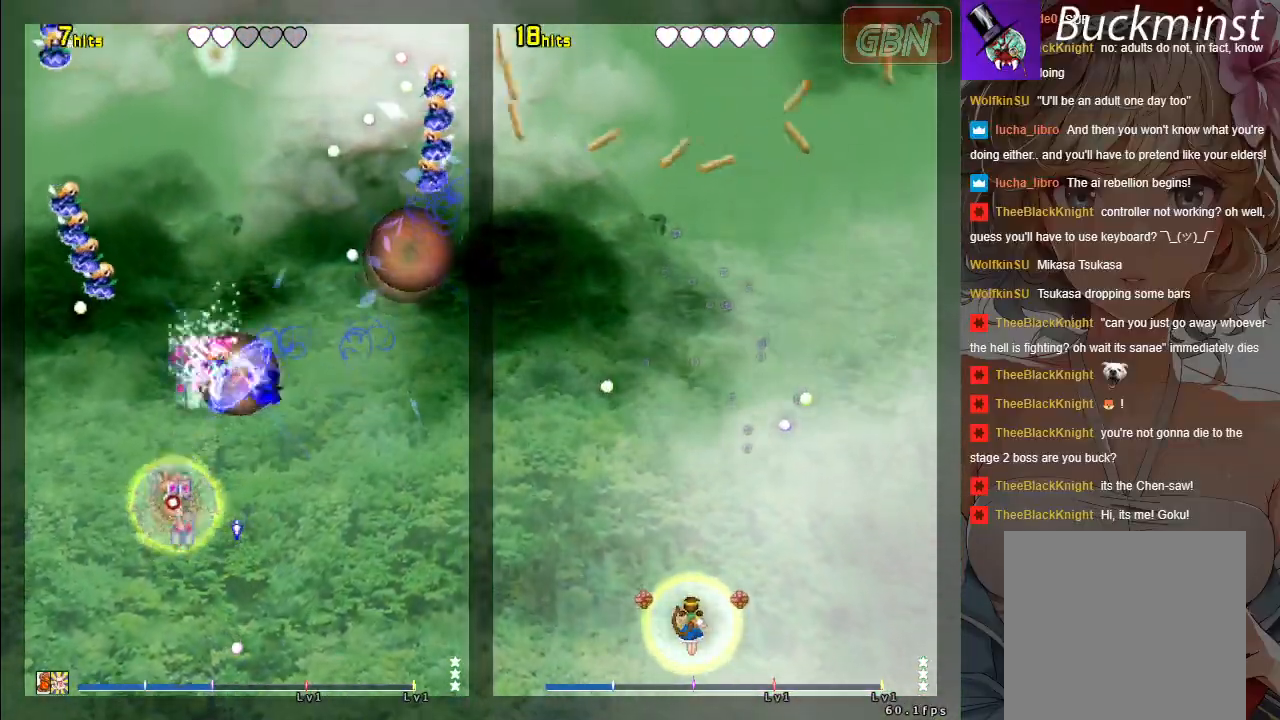
{"buttons": ["A", "X"], "left_stick": "down-right", "events": [[283, "left_stick", "down"], [400, "left_stick", "down-right"]]}
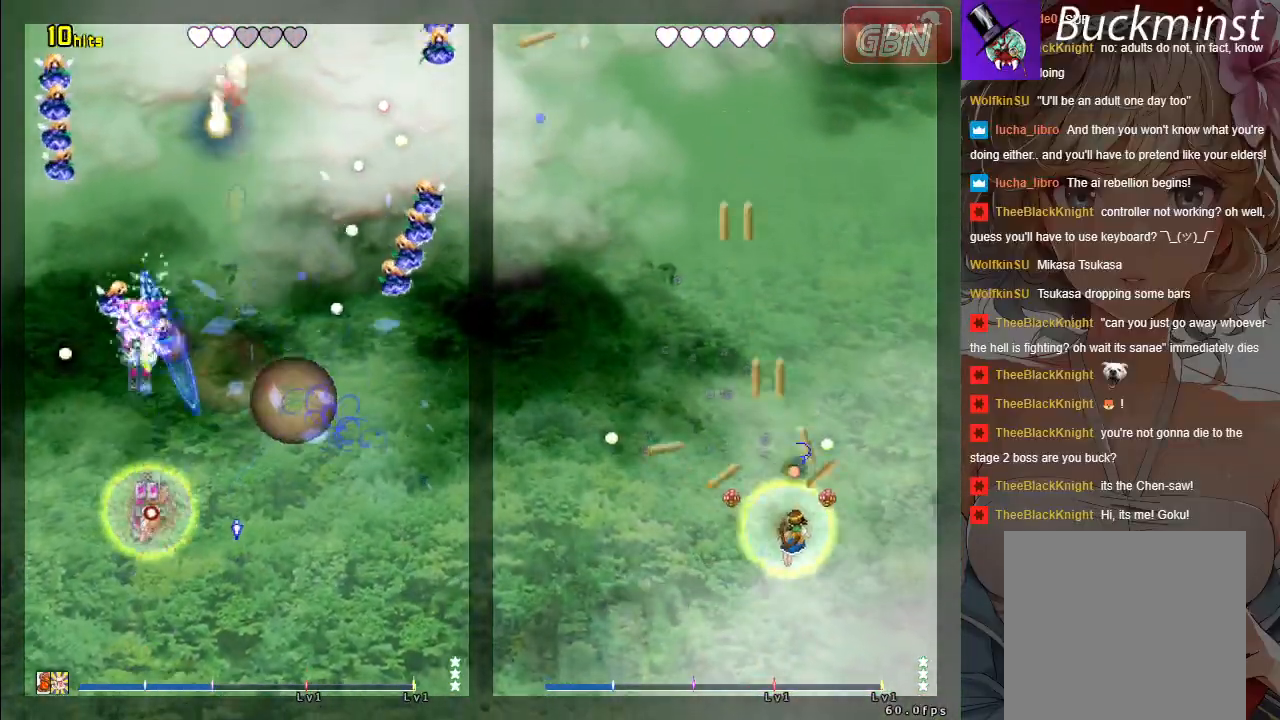
{"buttons": ["A"], "left_stick": "right", "events": [[33, "left_stick", "right"], [333, "X", "up"]]}
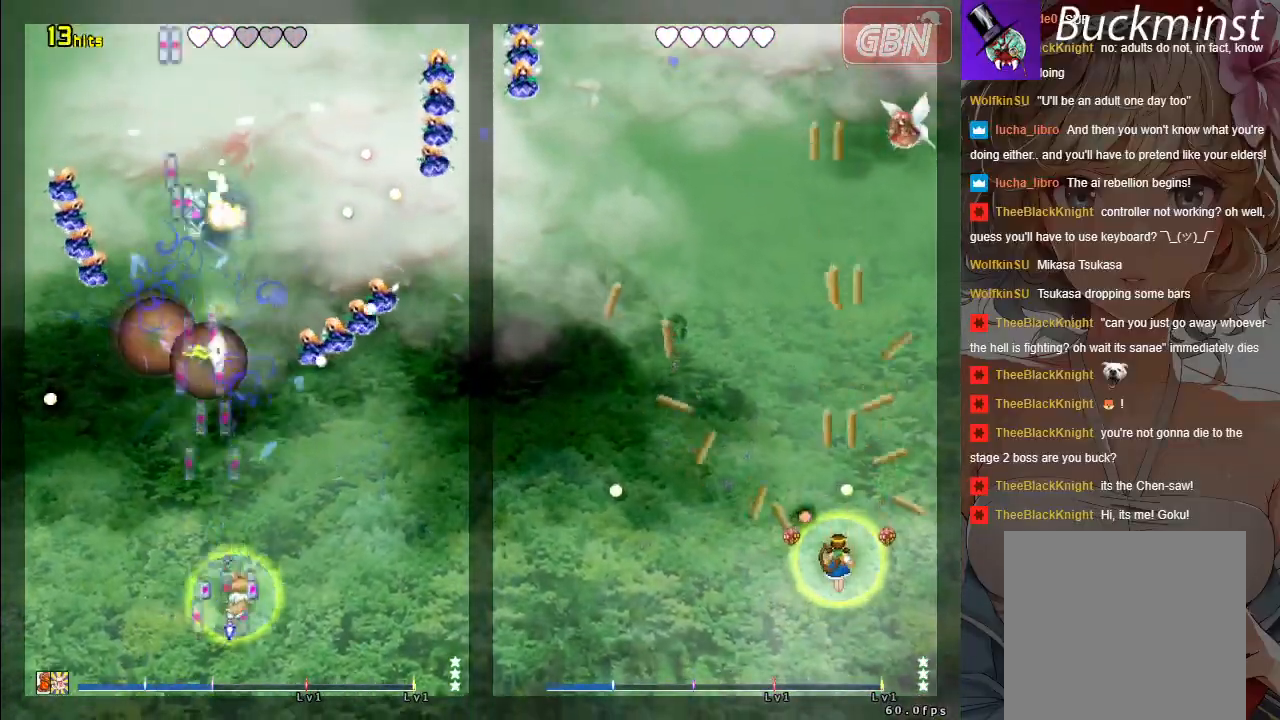
{"buttons": ["A", "X"], "left_stick": "left", "events": [[150, "X", "down"], [167, "left_stick", "up"], [250, "left_stick", "left"]]}
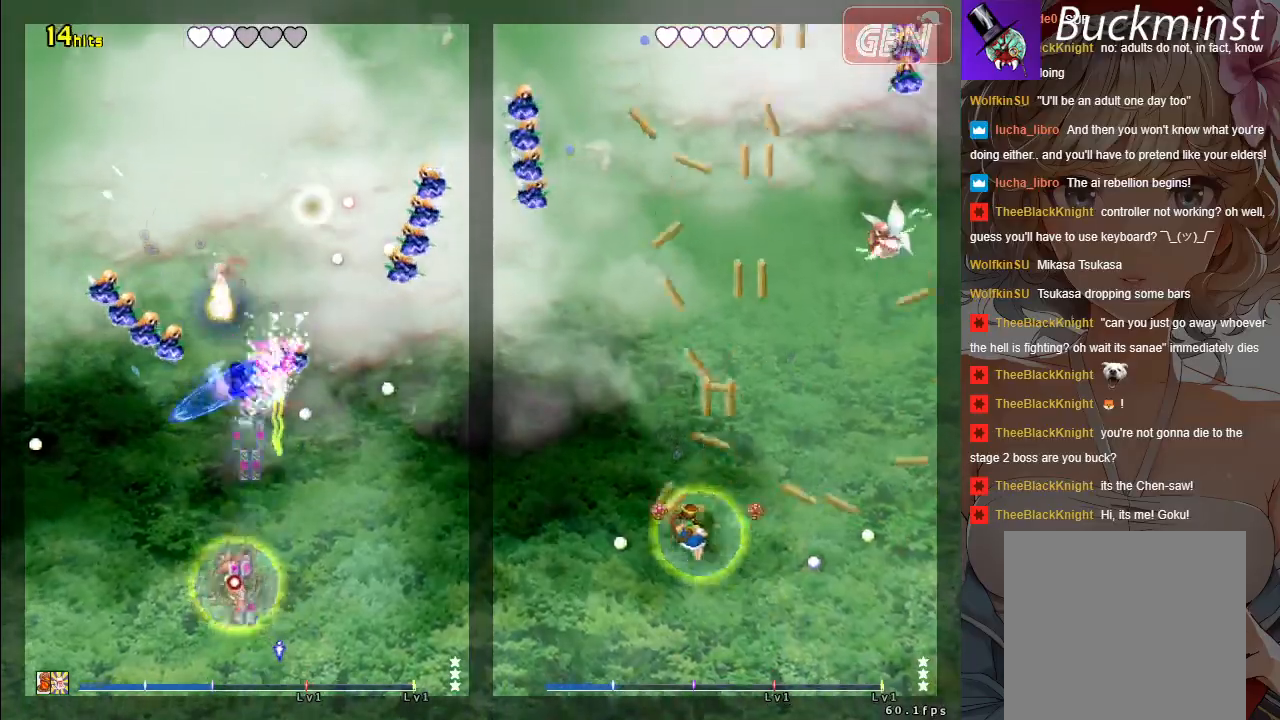
{"buttons": ["A", "X", "R1"], "left_stick": "left", "events": [[217, "left_stick", "up"], [383, "left_stick", "left"], [400, "R1", "down"]]}
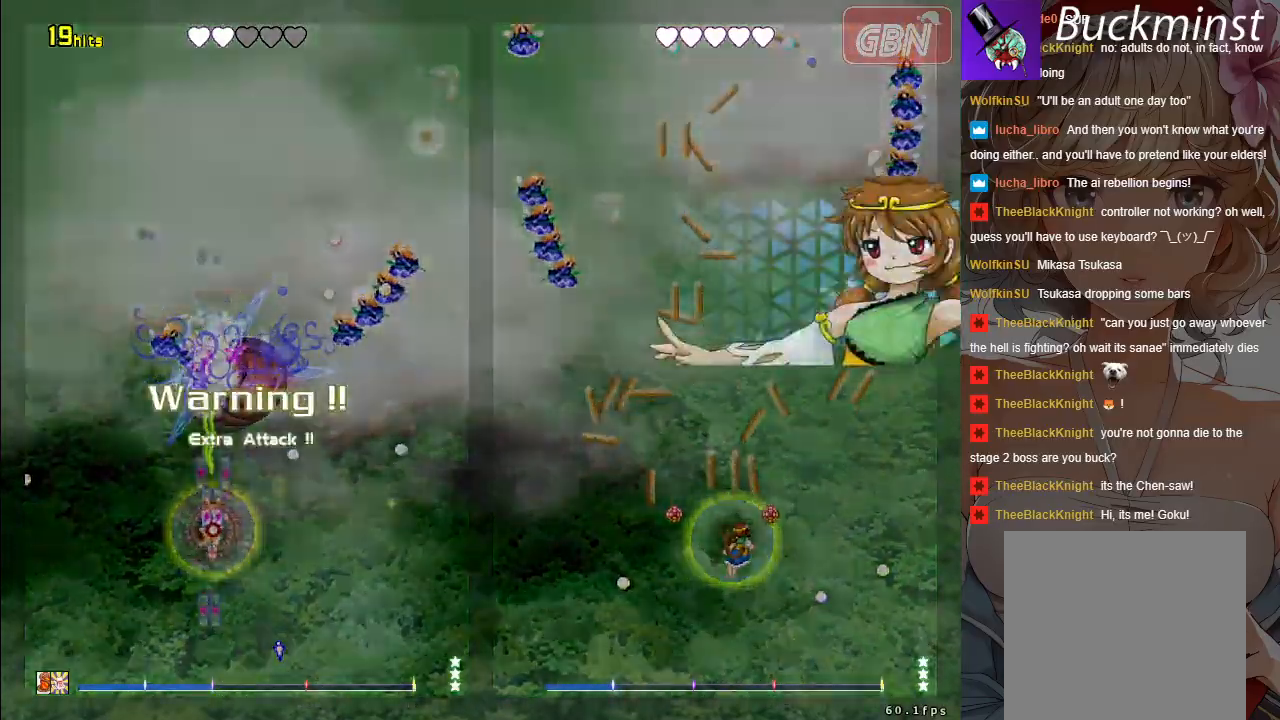
{"buttons": ["A"], "left_stick": "center", "events": [[50, "R1", "up"], [200, "left_stick", "center"], [417, "X", "up"]]}
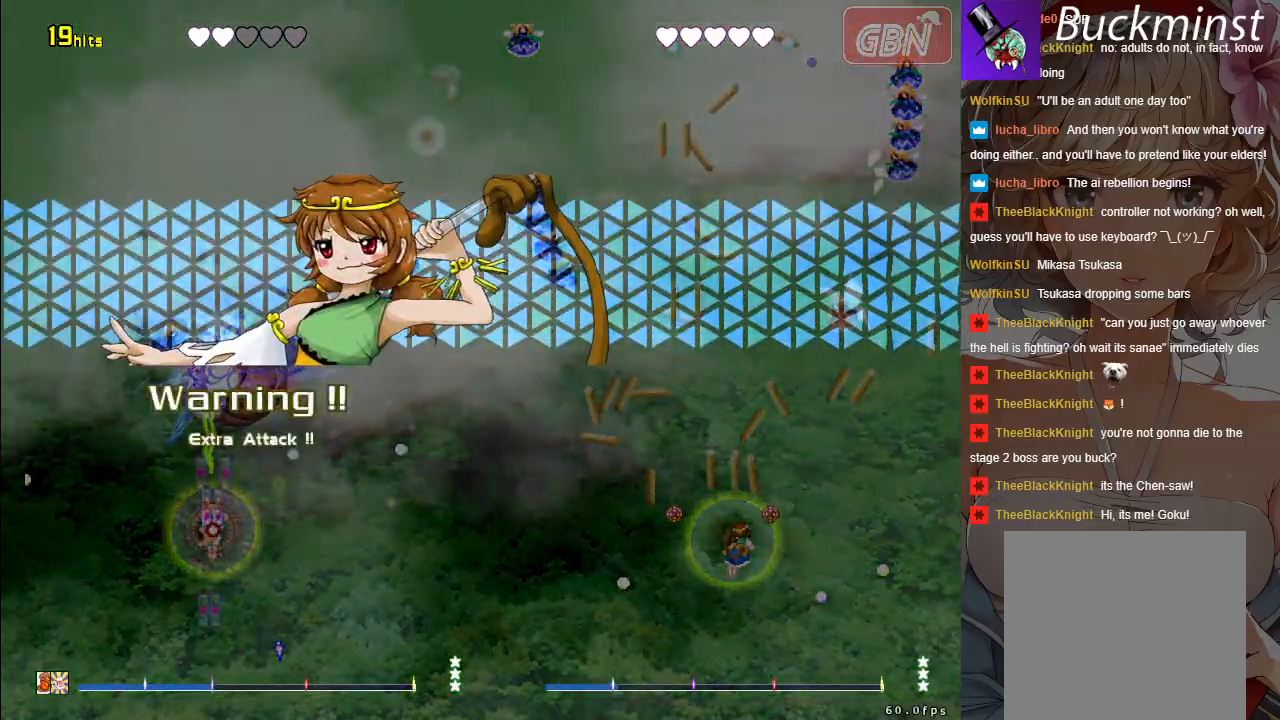
{"buttons": ["A"], "left_stick": "up", "events": [[133, "left_stick", "left"], [433, "left_stick", "up"]]}
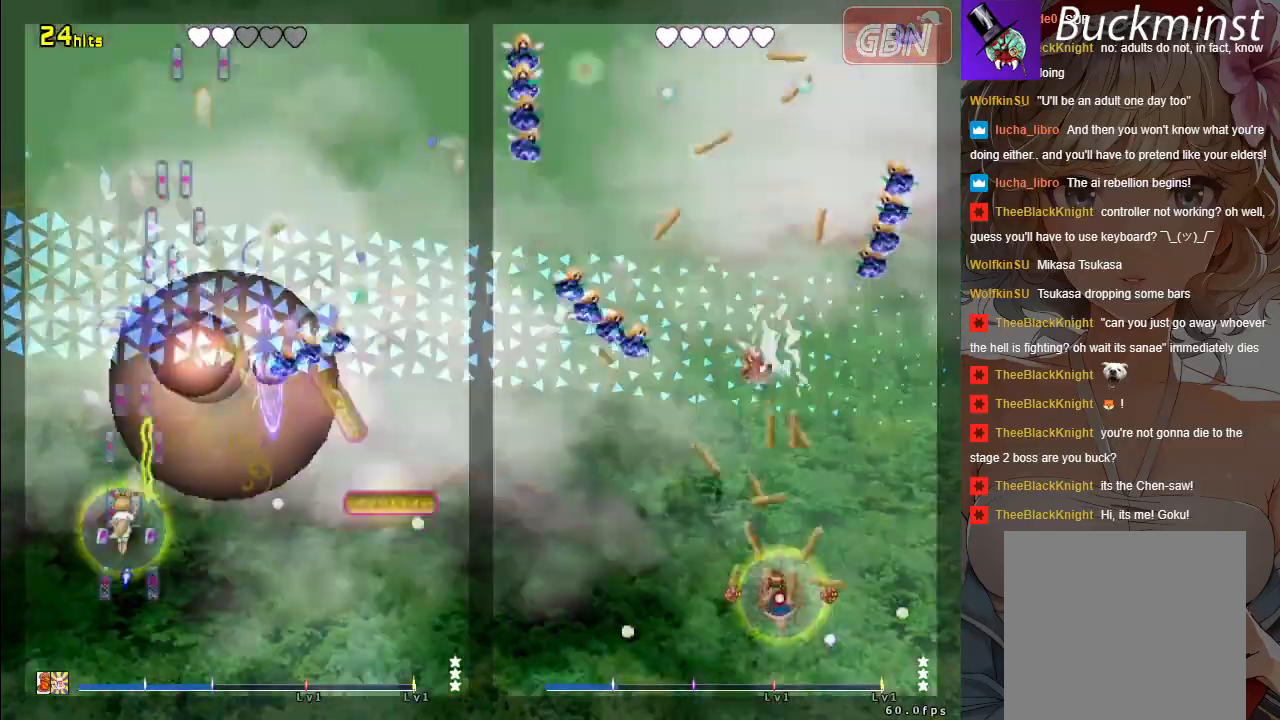
{"buttons": ["A", "X"], "left_stick": "down-right", "events": [[150, "left_stick", "down-right"], [267, "X", "down"]]}
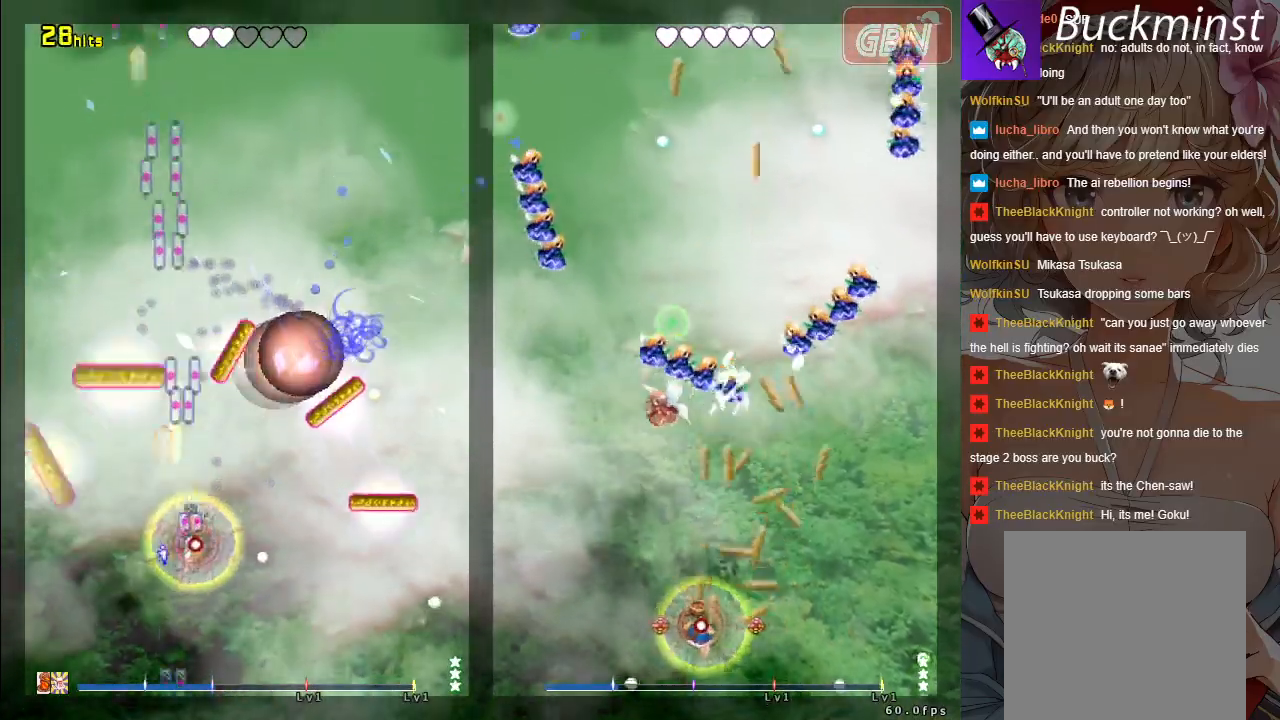
{"buttons": ["A", "X"], "left_stick": "down-right", "events": [[167, "X", "up"], [217, "left_stick", "up-right"], [317, "left_stick", "up-left"], [400, "X", "down"], [483, "left_stick", "down-right"]]}
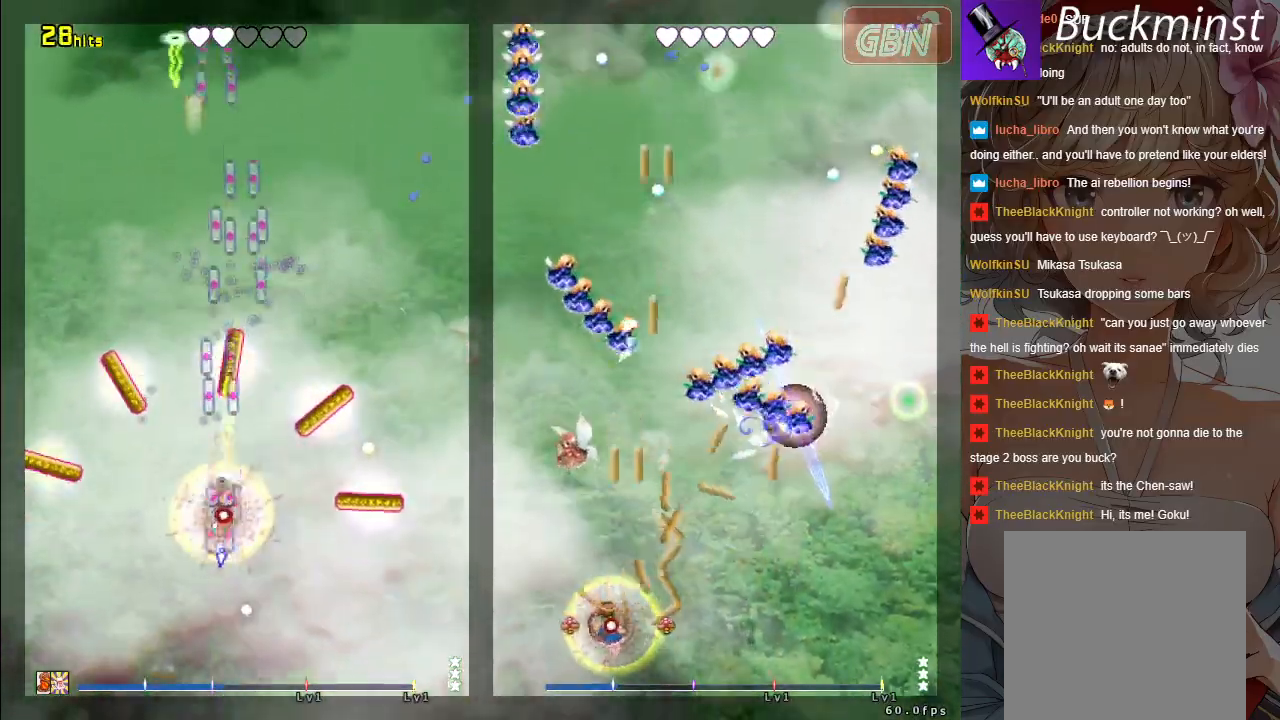
{"buttons": ["A", "X"], "left_stick": "center", "events": [[167, "left_stick", "left"], [283, "left_stick", "down"], [383, "left_stick", "center"]]}
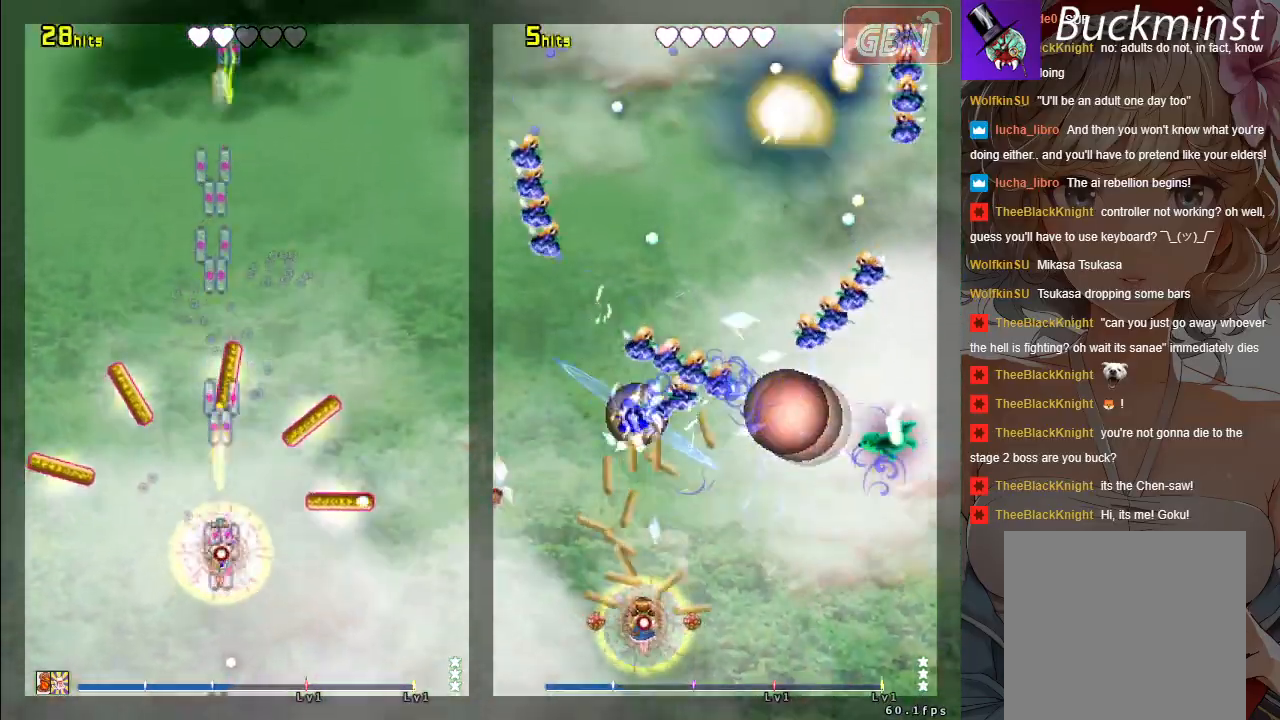
{"buttons": ["A"], "left_stick": "right", "events": [[17, "left_stick", "down-right"], [100, "X", "up"], [267, "left_stick", "right"]]}
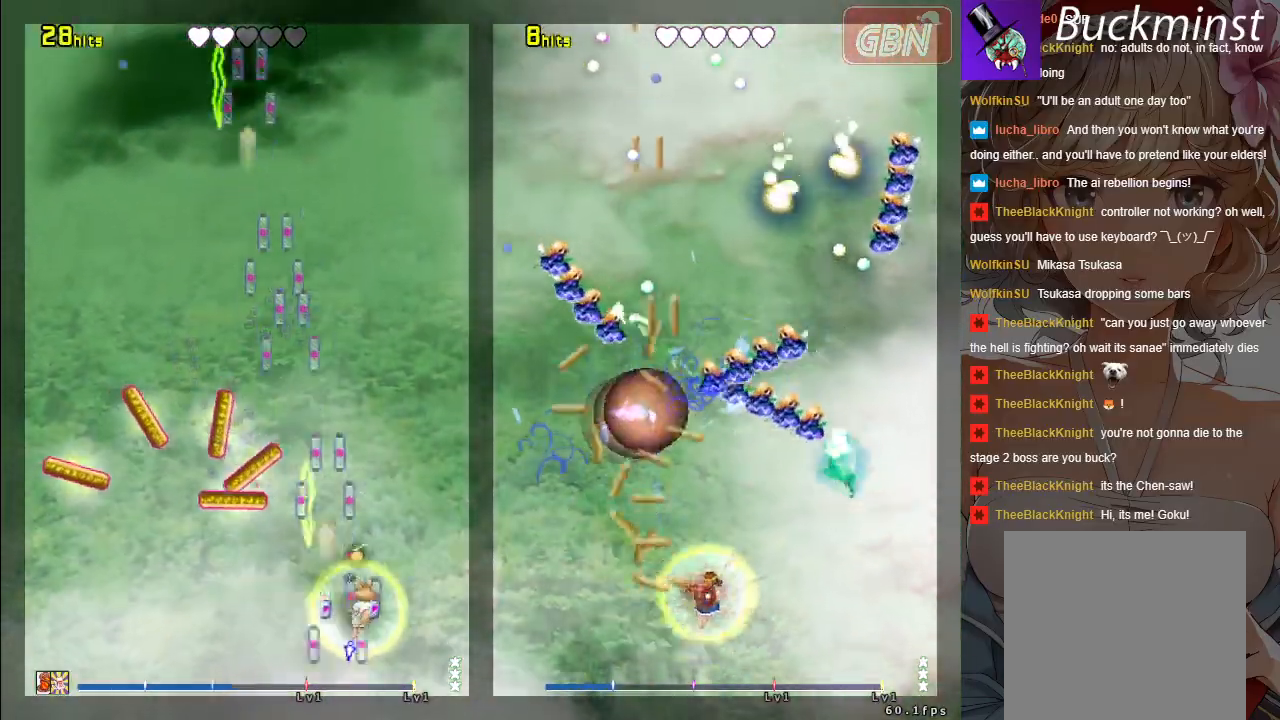
{"buttons": ["A"], "left_stick": "up-left", "events": [[150, "left_stick", "up"], [400, "left_stick", "up-left"]]}
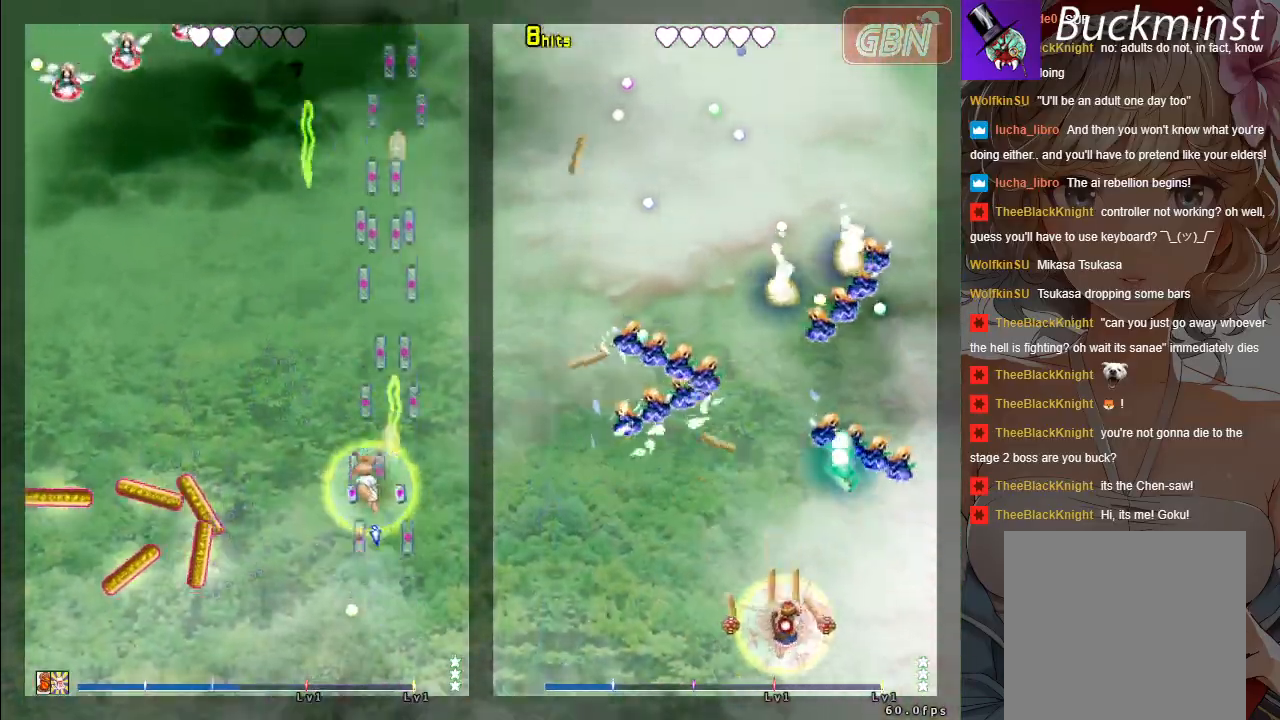
{"buttons": ["A"], "left_stick": "left", "events": [[83, "left_stick", "center"], [233, "left_stick", "up-left"], [417, "left_stick", "left"]]}
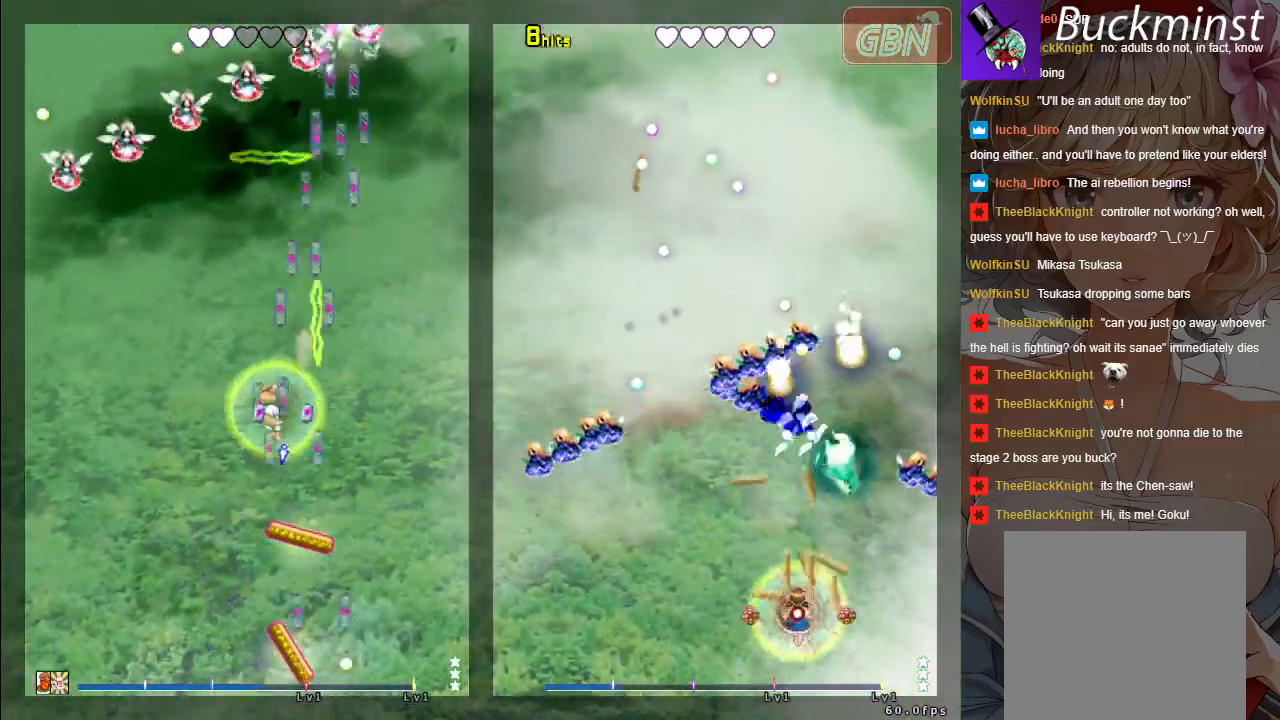
{"buttons": ["A", "X"], "left_stick": "left", "events": [[283, "X", "down"]]}
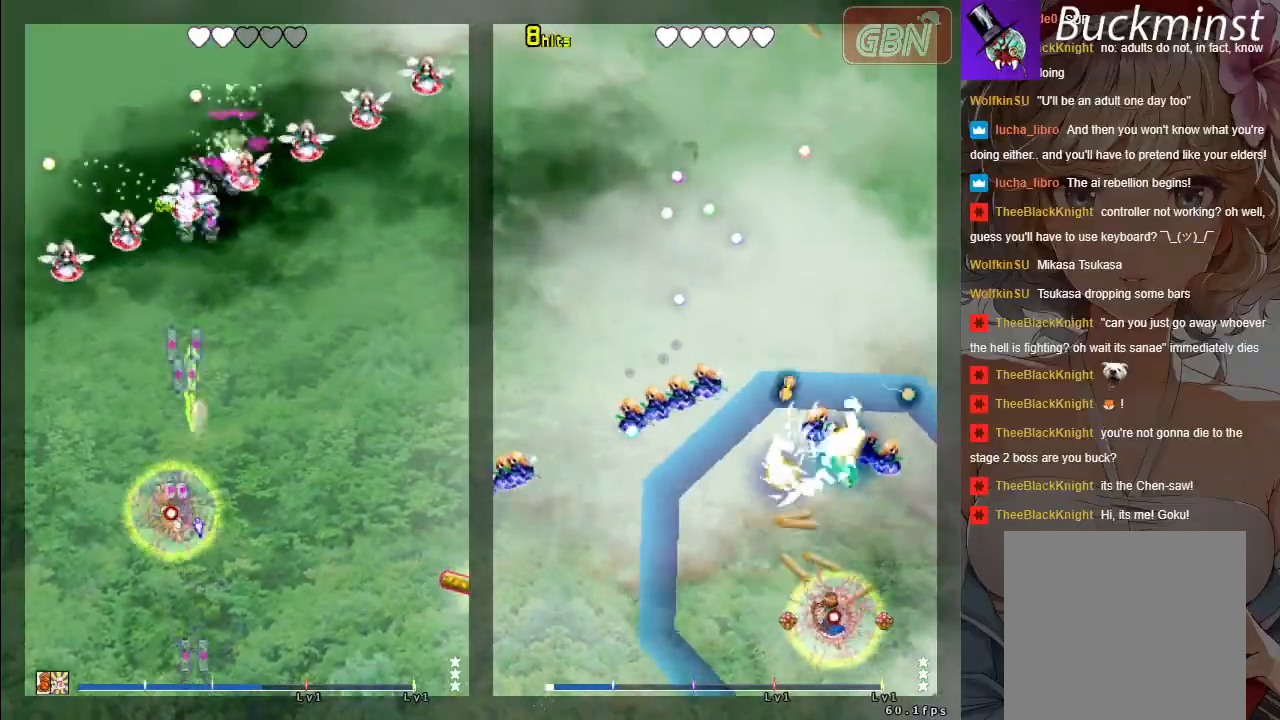
{"buttons": ["A", "X"], "left_stick": "up", "events": [[333, "X", "up"], [500, "X", "down"], [500, "left_stick", "up"]]}
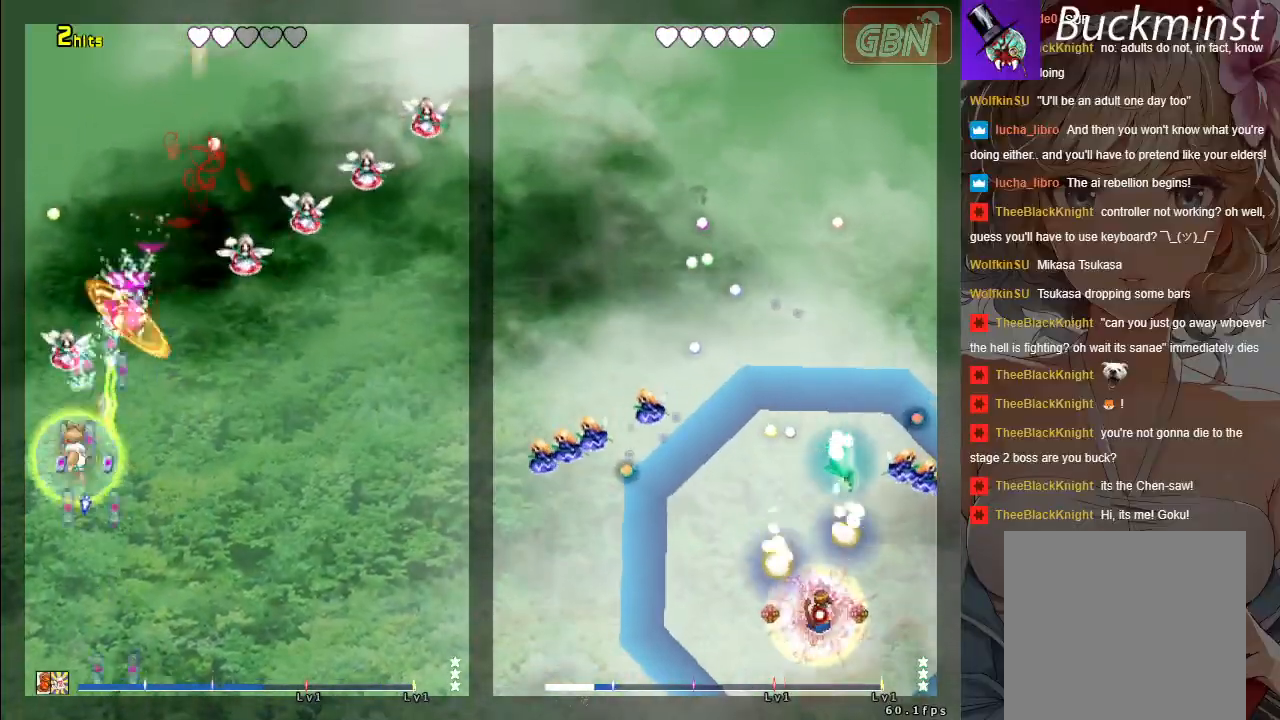
{"buttons": ["A"], "left_stick": "right", "events": [[50, "left_stick", "right"], [267, "X", "up"]]}
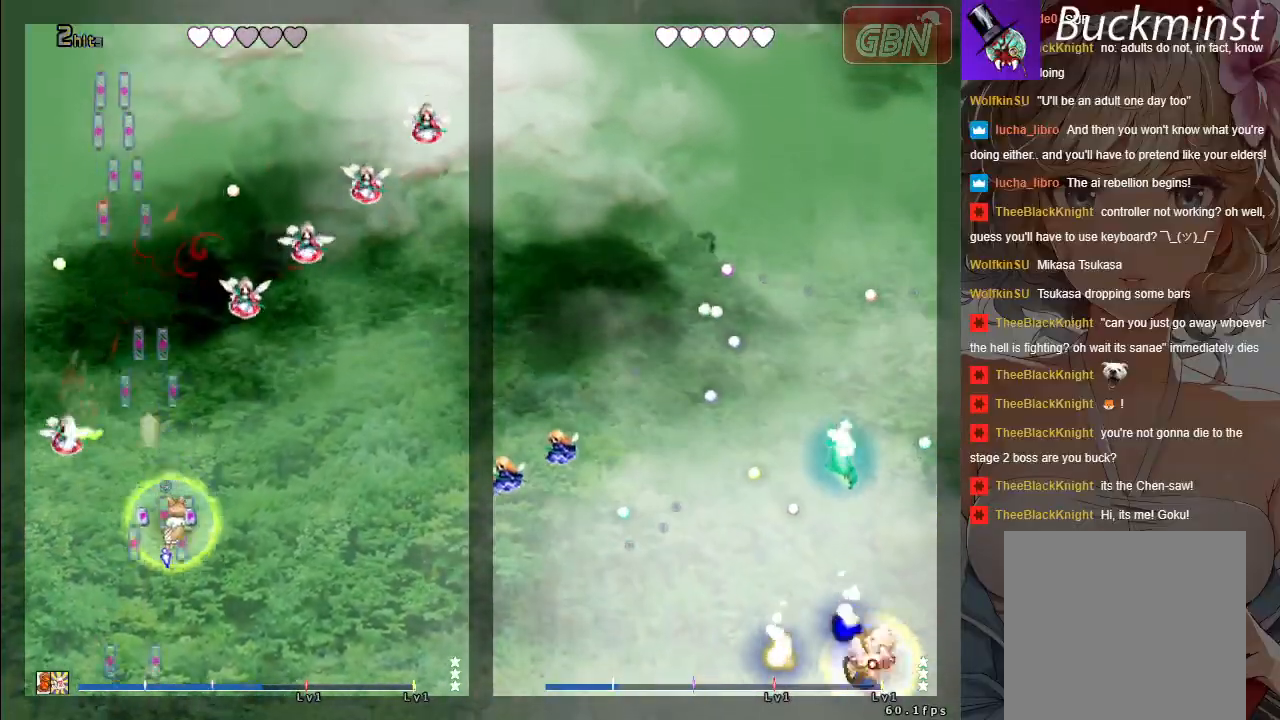
{"buttons": ["A", "X"], "left_stick": "right", "events": [[100, "X", "down"]]}
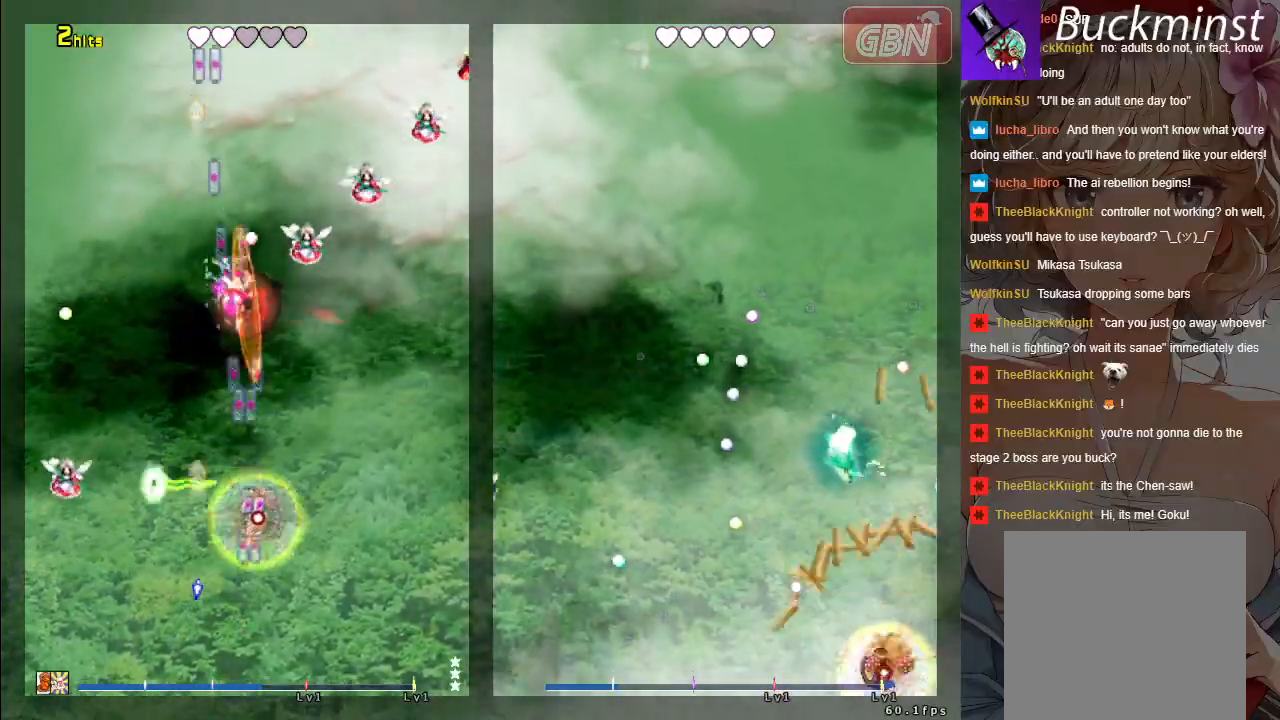
{"buttons": ["A", "X"], "left_stick": "right", "events": []}
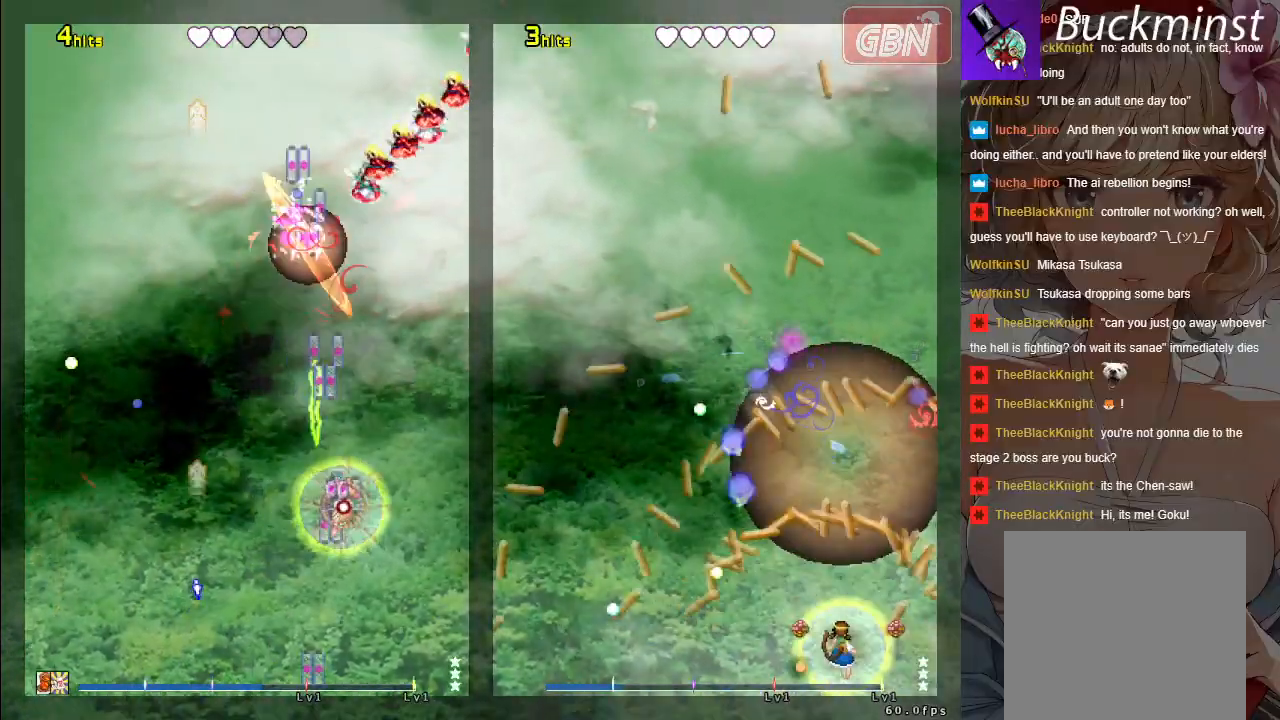
{"buttons": ["A", "X"], "left_stick": "down-left", "events": [[450, "left_stick", "down-left"]]}
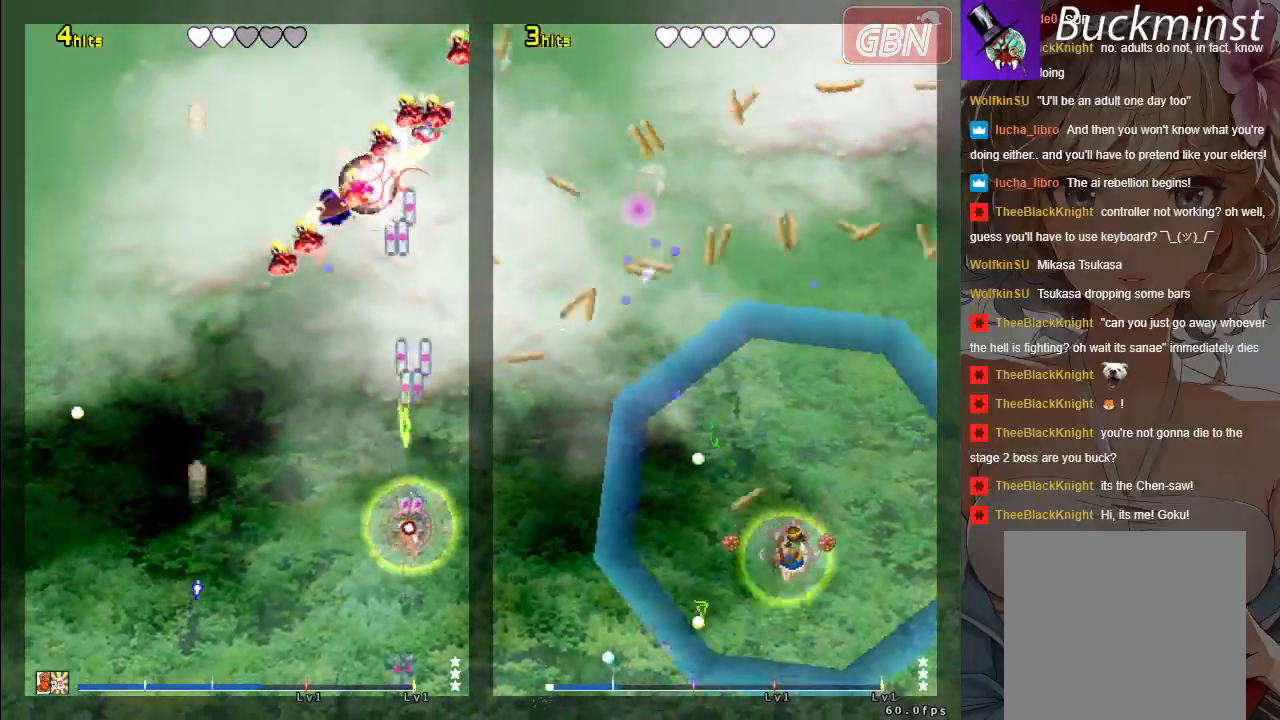
{"buttons": ["A"], "left_stick": "left", "events": [[167, "left_stick", "left"], [300, "X", "up"]]}
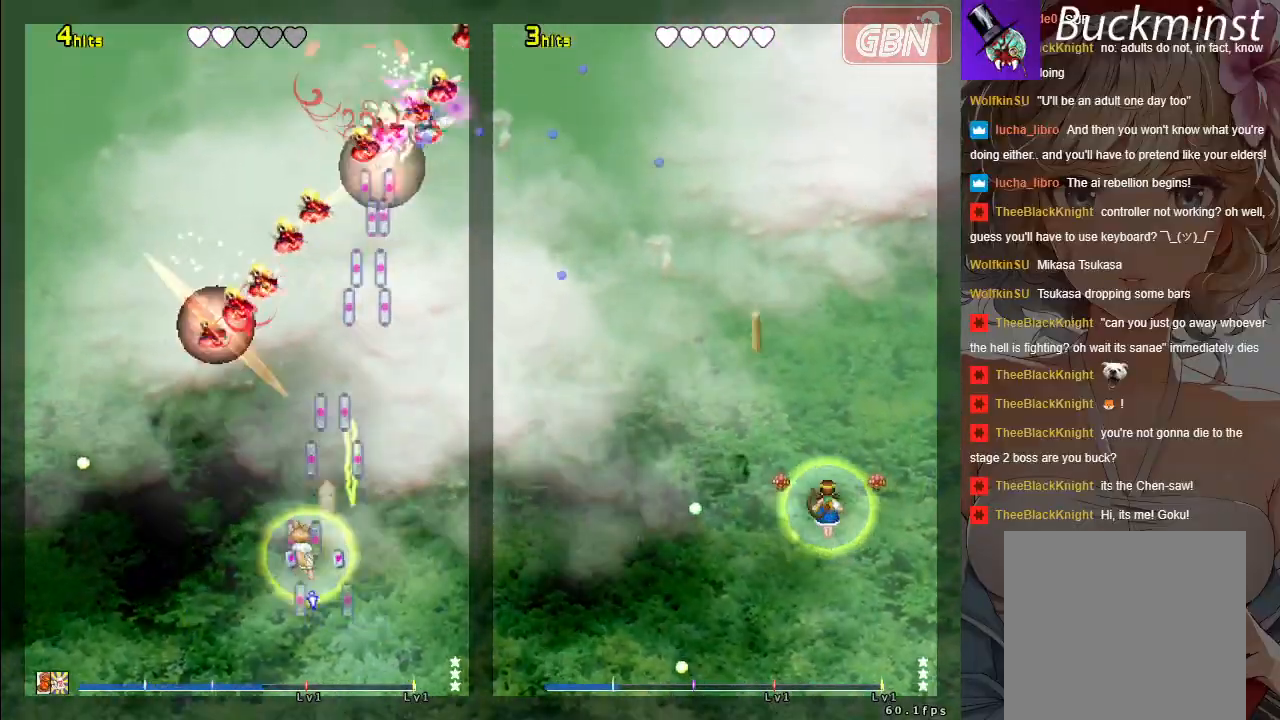
{"buttons": ["A", "X"], "left_stick": "left", "events": [[133, "X", "down"]]}
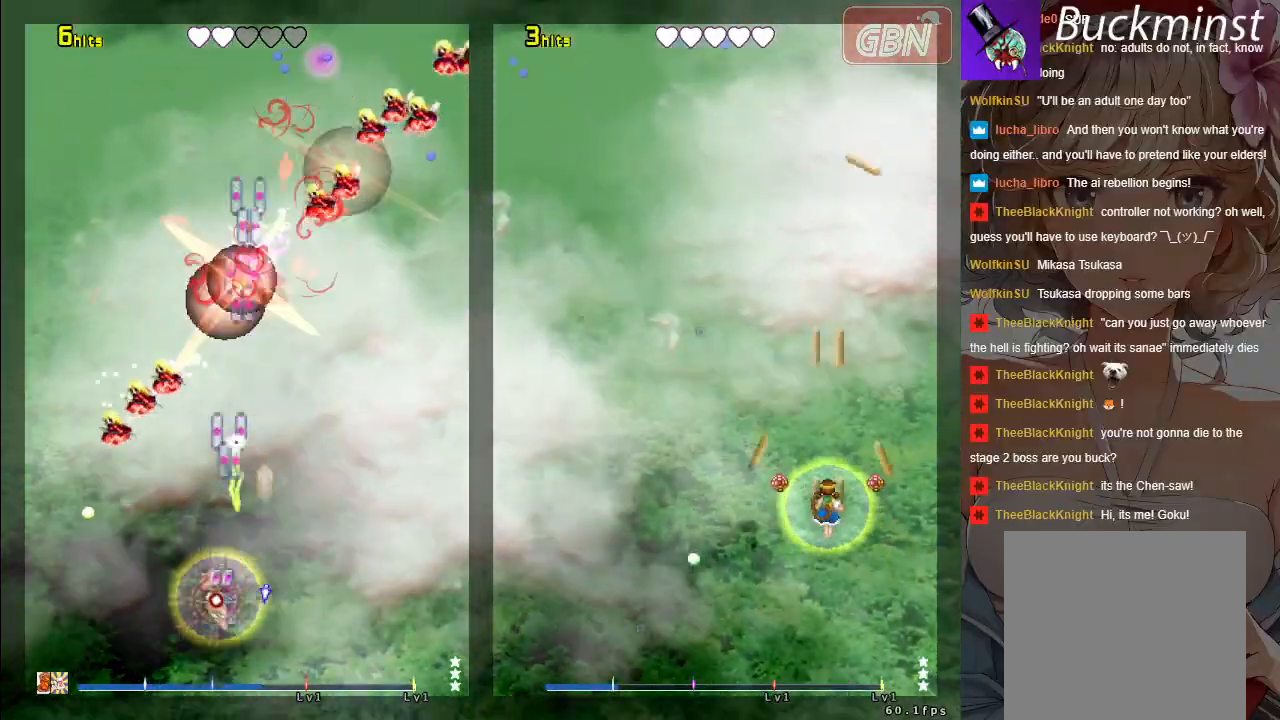
{"buttons": ["A"], "left_stick": "right", "events": [[350, "left_stick", "down"], [417, "left_stick", "right"], [450, "X", "up"]]}
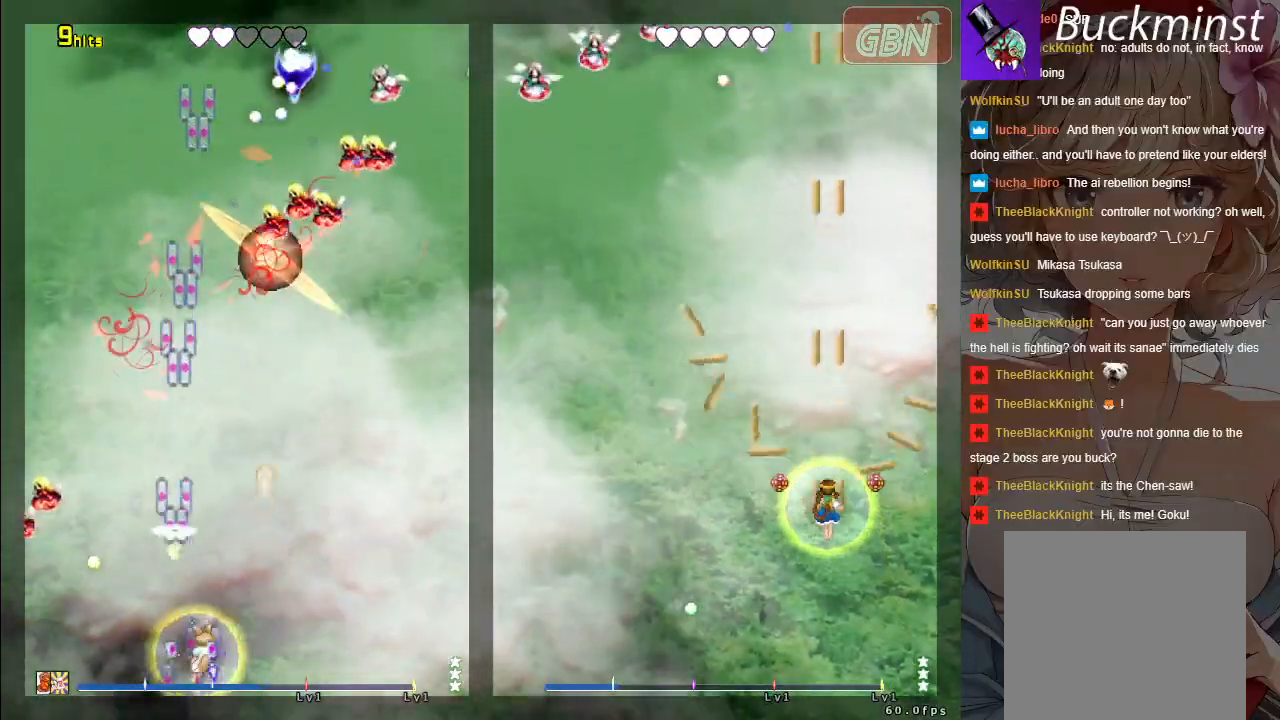
{"buttons": ["A", "X"], "left_stick": "left", "events": [[100, "left_stick", "up-right"], [167, "X", "down"], [267, "left_stick", "right"], [367, "left_stick", "center"], [417, "left_stick", "up-left"], [467, "left_stick", "left"]]}
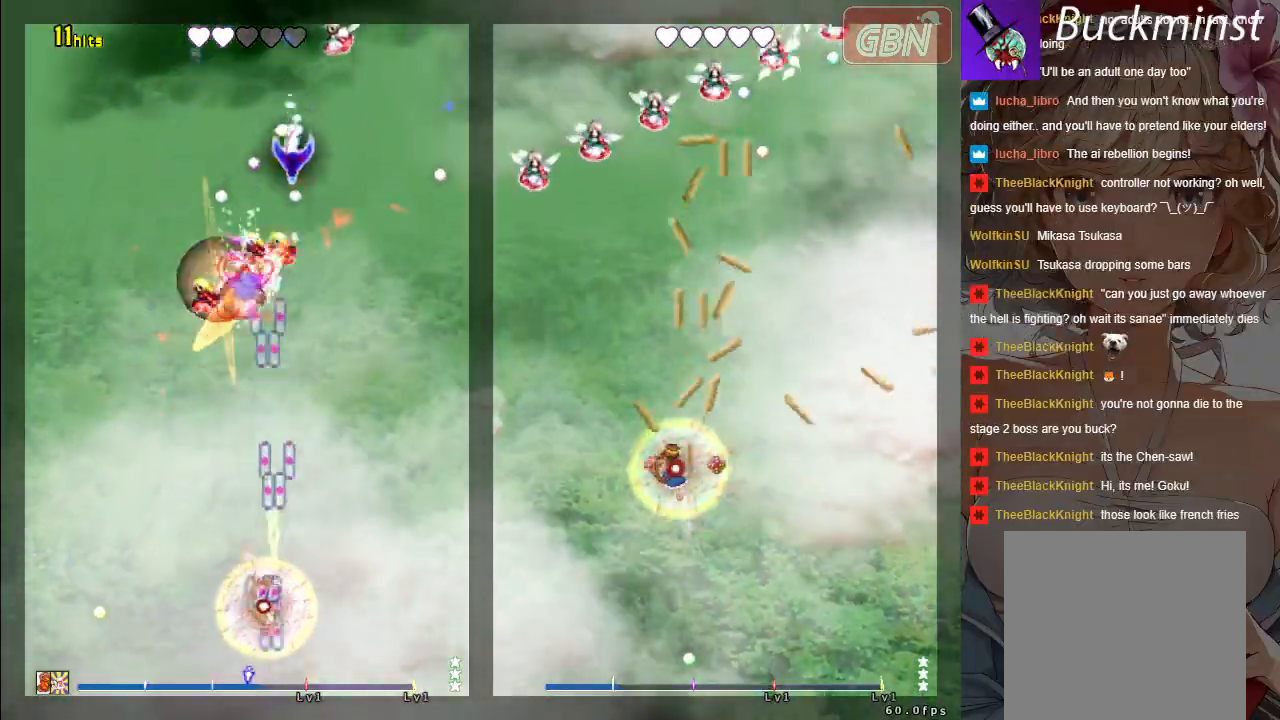
{"buttons": ["A"], "left_stick": "up-left", "events": [[100, "left_stick", "center"], [317, "left_stick", "up-left"], [350, "X", "up"]]}
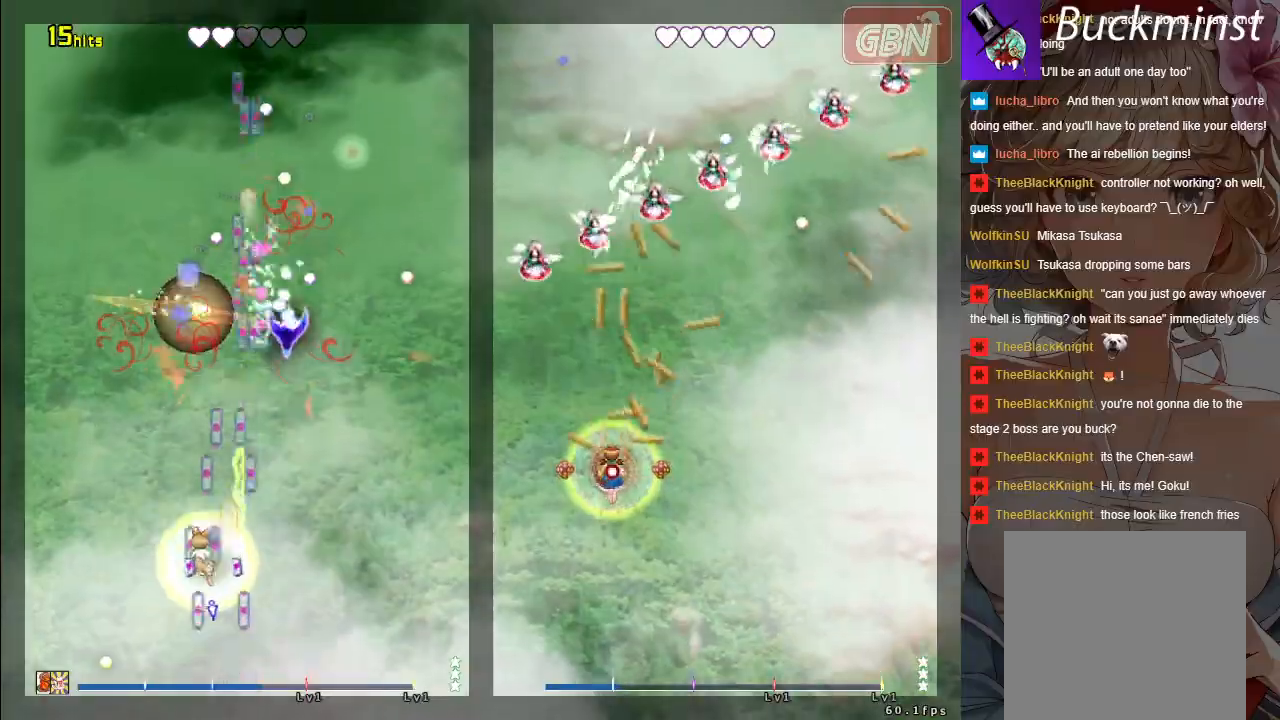
{"buttons": ["A", "X"], "left_stick": "down", "events": [[33, "left_stick", "up"], [200, "R1", "down"], [267, "left_stick", "center"], [367, "R1", "up"], [367, "left_stick", "down"], [483, "X", "down"]]}